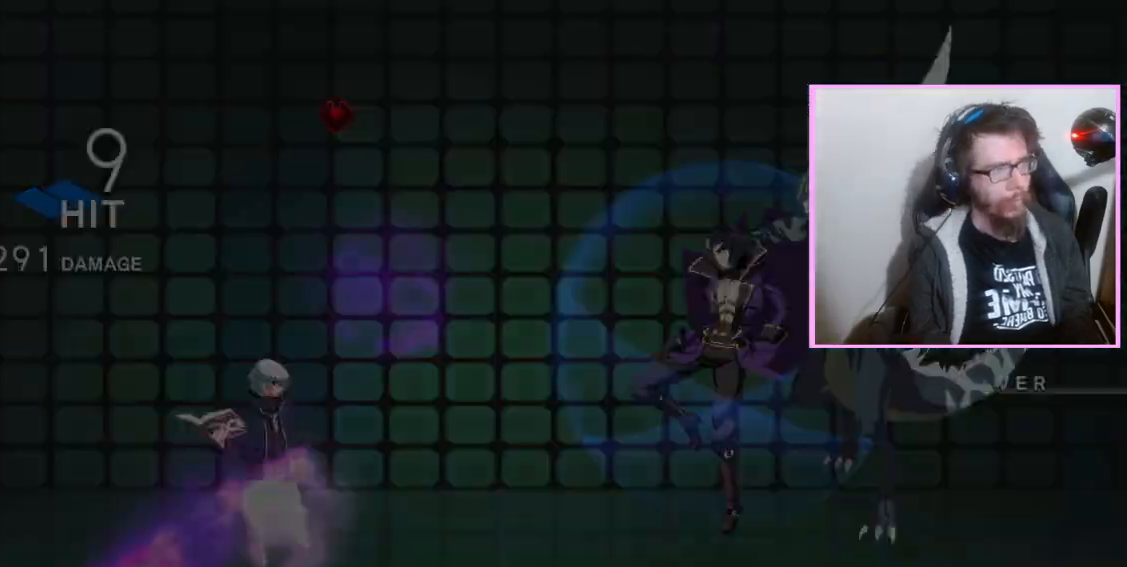
Gameplay with a controller (arcade stick); each line is a JSON object with the inputs held at the frame after it. "events" lists button and stick changes between this image and that frame as [ms after this image, input, new state], when the widget could be followed in between. Not read: L3 R3.
{"buttons": ["DPAD_DOWN"], "events": [[200, "B", "down"], [267, "B", "up"], [300, "D", "down"], [333, "DPAD_DOWN", "down"], [367, "D", "up"], [417, "C", "down"], [500, "C", "up"]]}
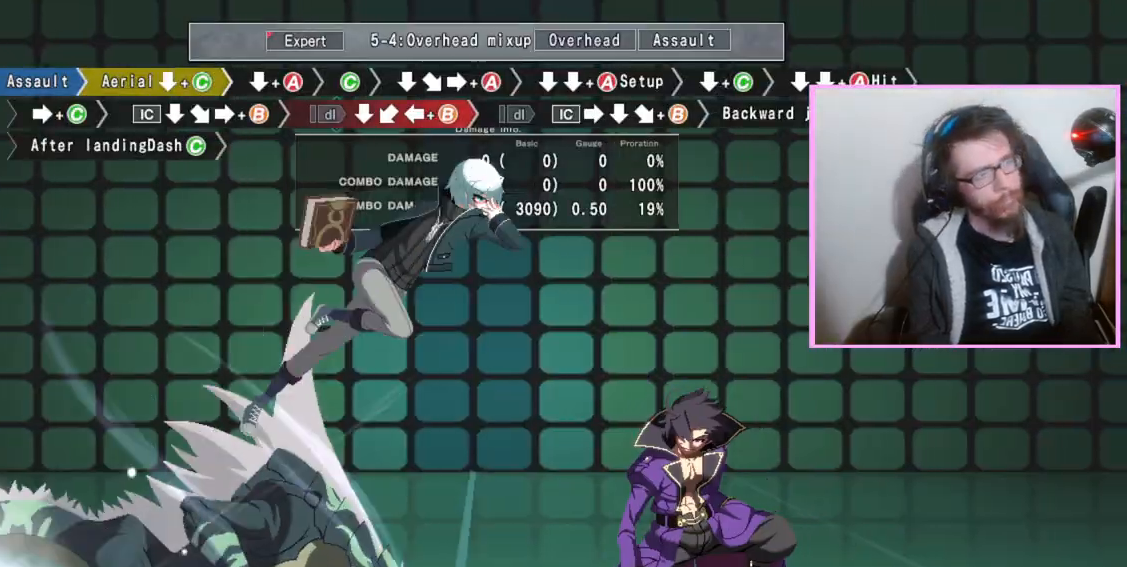
{"buttons": ["DPAD_DOWN"], "events": []}
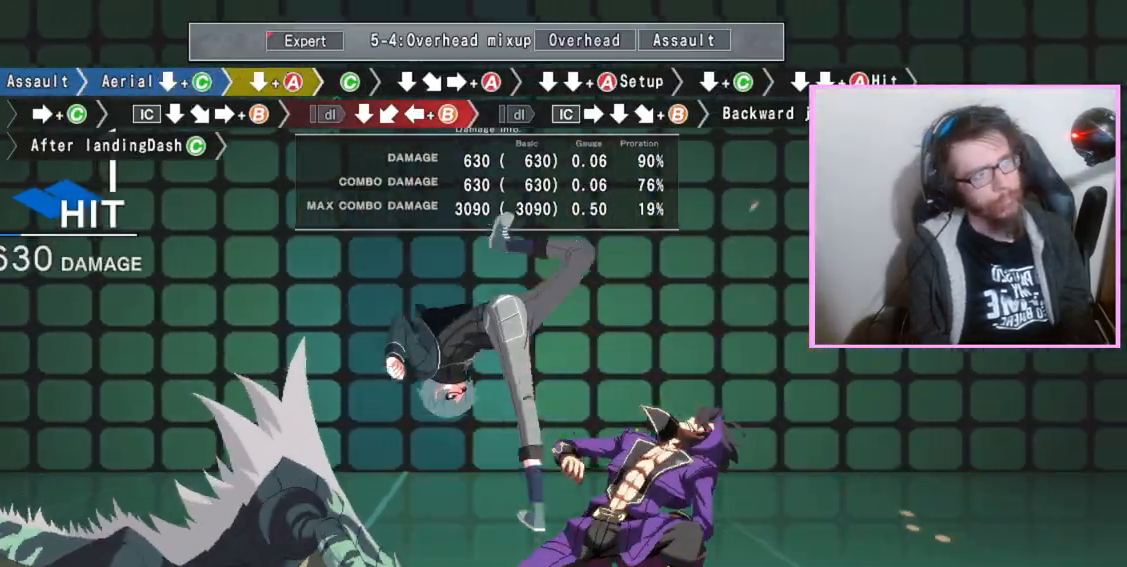
{"buttons": ["DPAD_DOWN"], "events": [[83, "A", "down"], [133, "A", "up"], [183, "DPAD_DOWN", "up"], [267, "C", "down"], [333, "C", "up"], [400, "DPAD_DOWN", "down"]]}
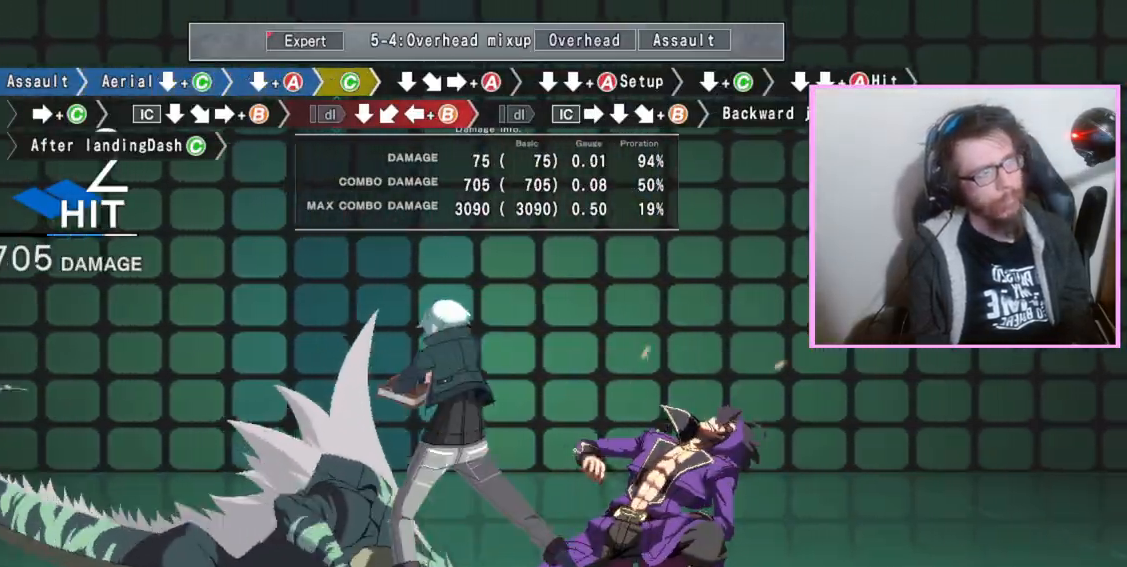
{"buttons": ["DPAD_DOWN"], "events": [[33, "DPAD_DOWN", "up"], [100, "A", "down"], [200, "A", "up"], [250, "DPAD_DOWN", "down"], [333, "DPAD_DOWN", "up"], [467, "DPAD_DOWN", "down"]]}
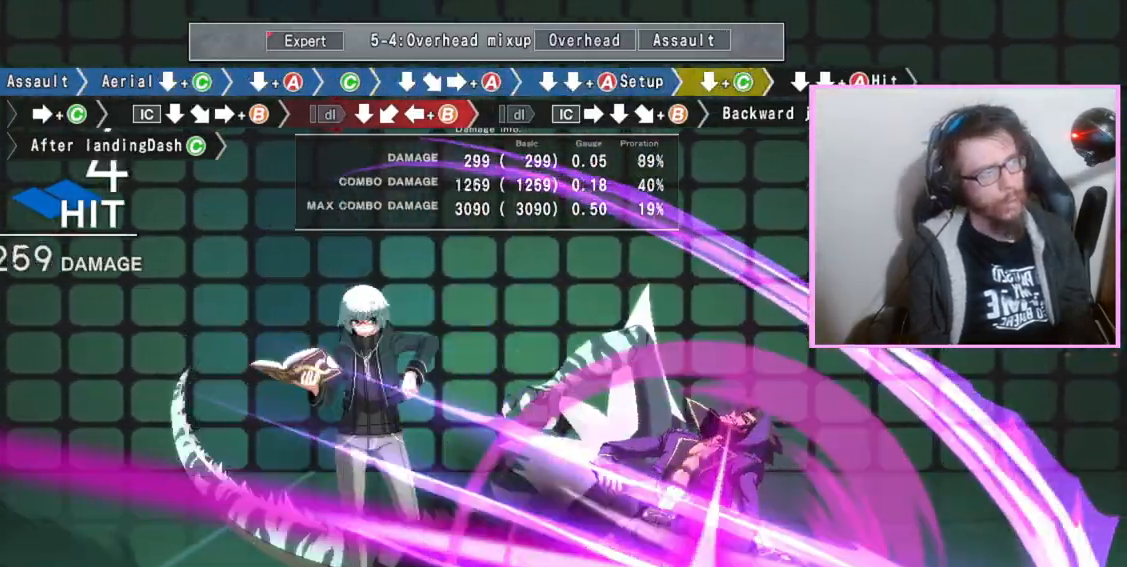
{"buttons": [], "events": [[17, "A", "down"], [100, "A", "up"], [267, "C", "down"], [283, "C", "up"], [317, "C", "down"], [350, "C", "up"], [417, "DPAD_DOWN", "up"]]}
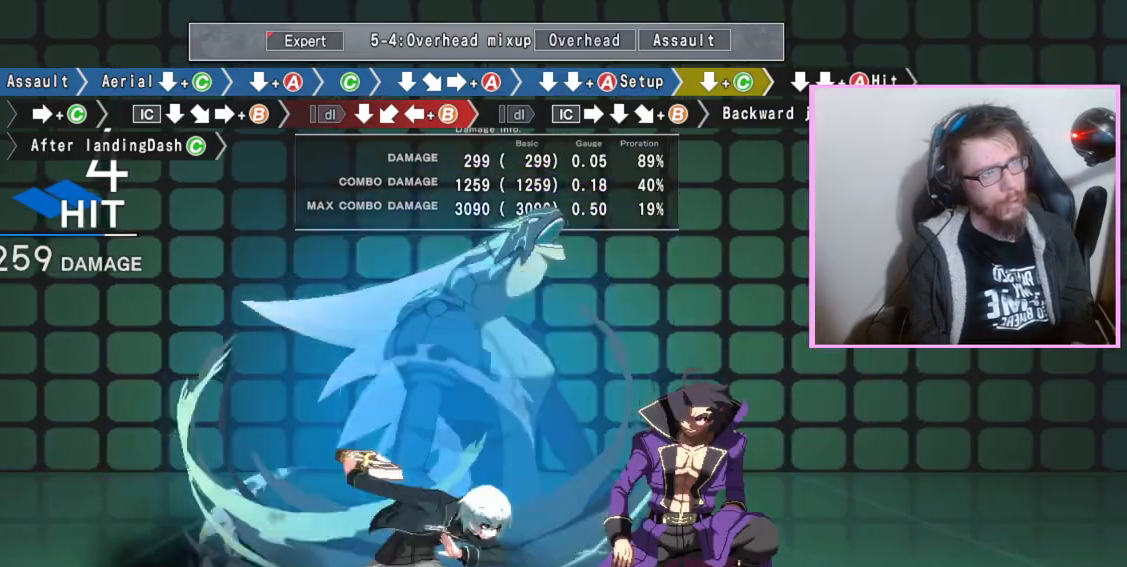
{"buttons": [], "events": [[83, "C", "down"], [200, "C", "up"], [367, "DPAD_DOWN", "down"], [500, "DPAD_DOWN", "up"]]}
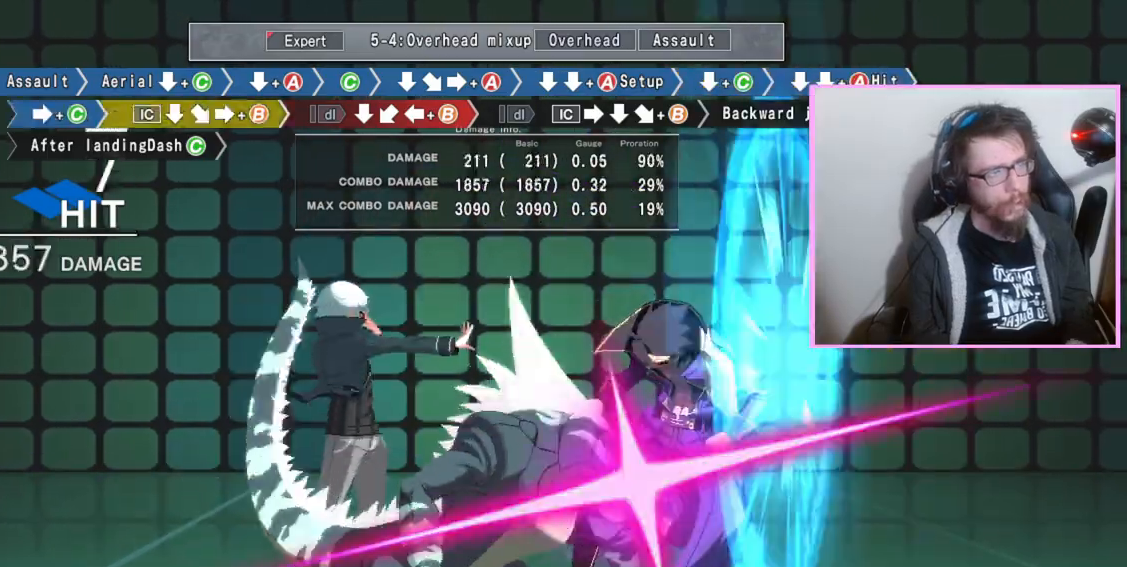
{"buttons": ["B", "DPAD_DOWN"], "events": [[67, "B", "down"], [500, "DPAD_DOWN", "down"]]}
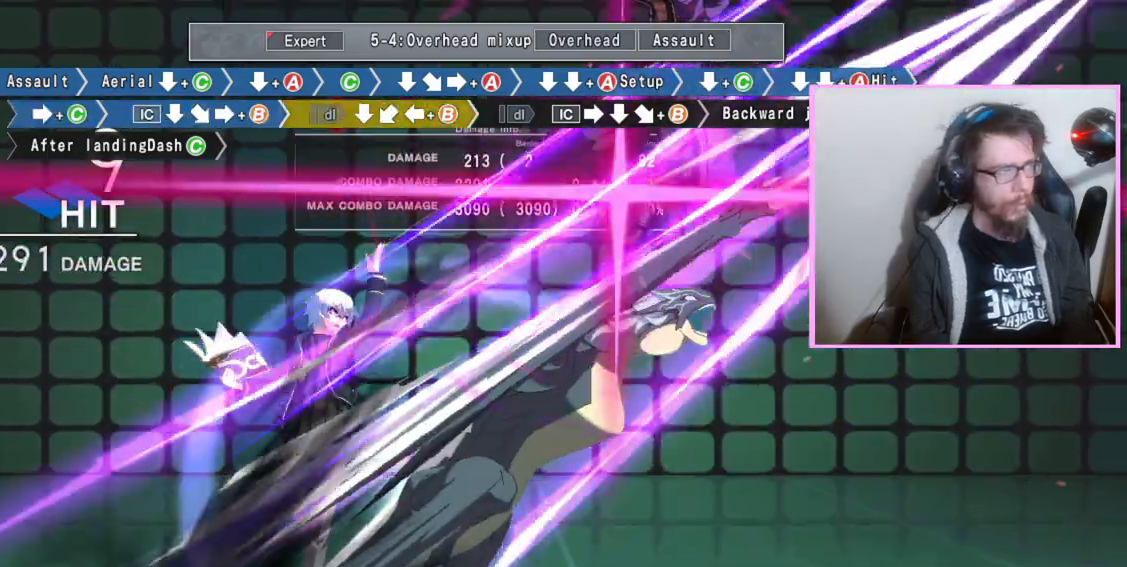
{"buttons": ["DPAD_DOWN"], "events": [[17, "B", "up"], [150, "B", "down"], [150, "DPAD_DOWN", "up"], [183, "B", "up"], [200, "B", "down"], [250, "B", "up"], [483, "DPAD_DOWN", "down"]]}
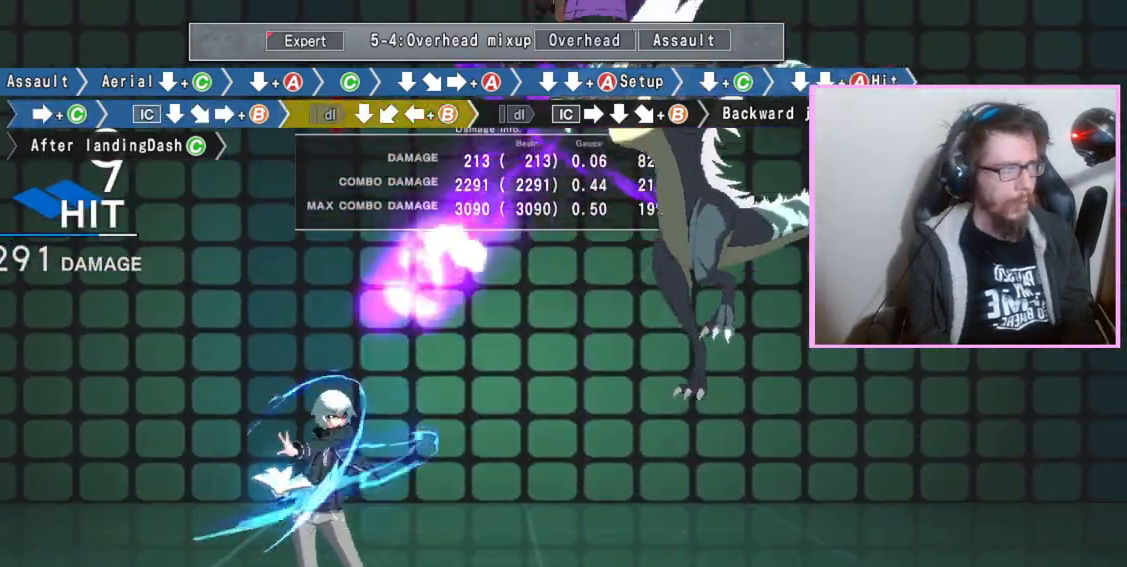
{"buttons": [], "events": [[100, "DPAD_DOWN", "up"], [150, "B", "down"], [300, "B", "up"]]}
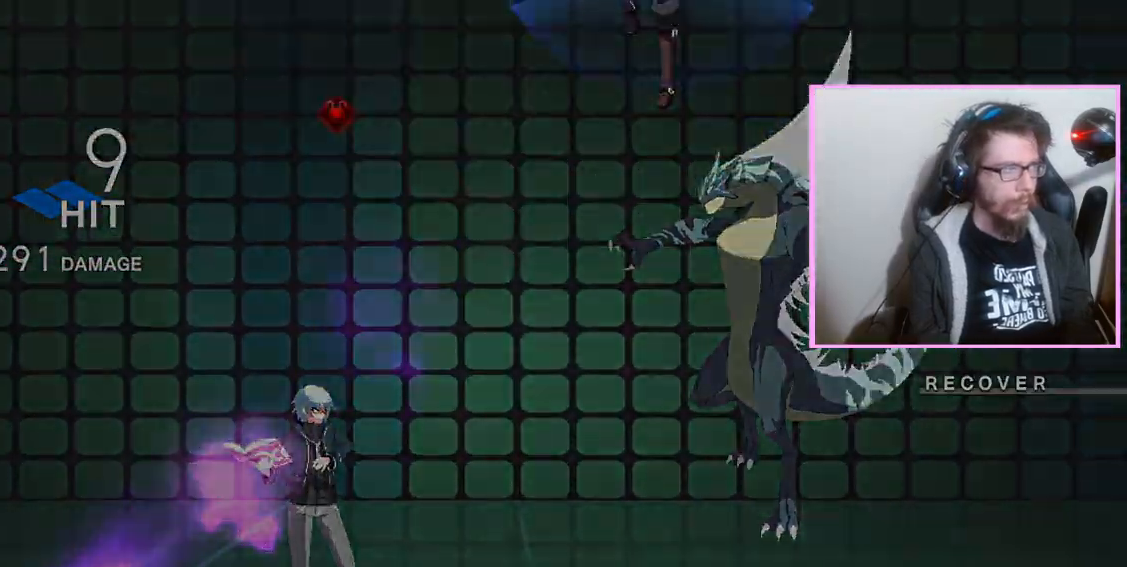
{"buttons": ["DPAD_DOWN", "D"]}
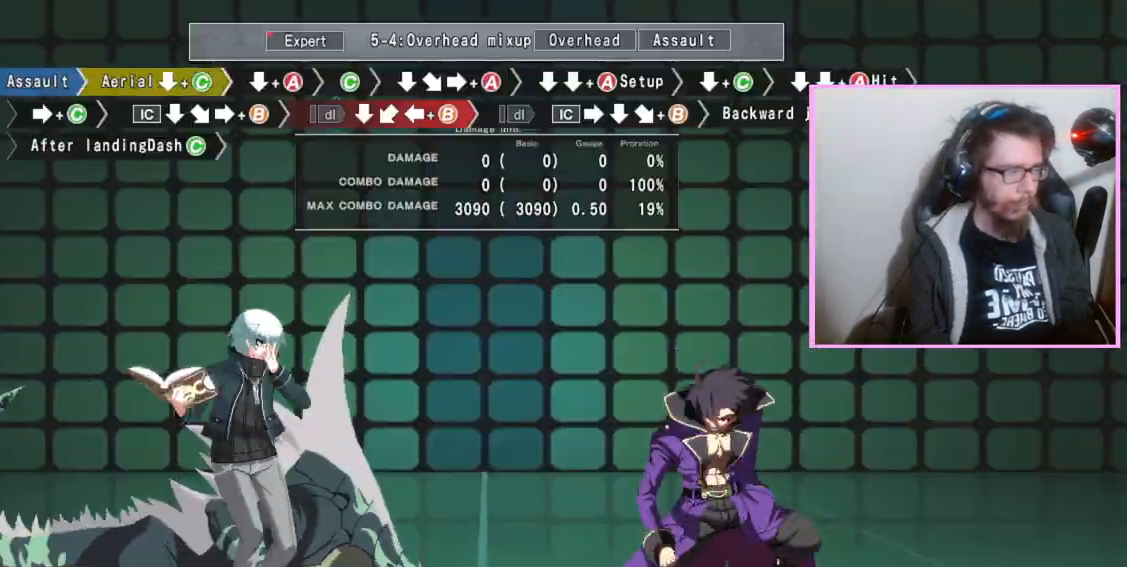
{"buttons": ["DPAD_DOWN"], "events": [[17, "D", "up"], [50, "C", "down"], [150, "C", "up"]]}
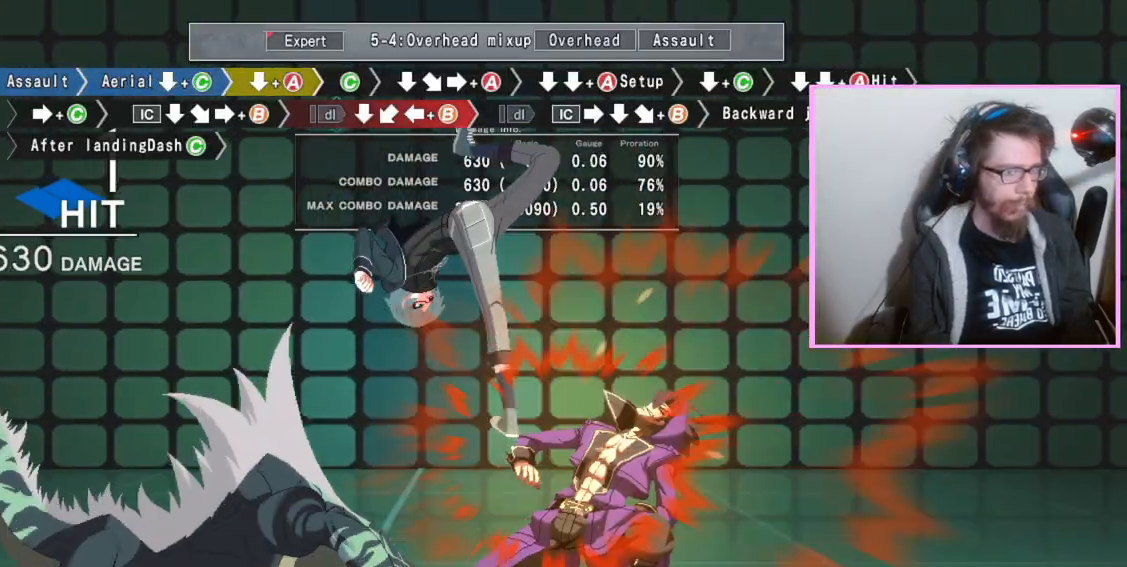
{"buttons": ["C"], "events": [[233, "A", "down"], [283, "A", "up"], [317, "DPAD_DOWN", "up"], [417, "C", "down"]]}
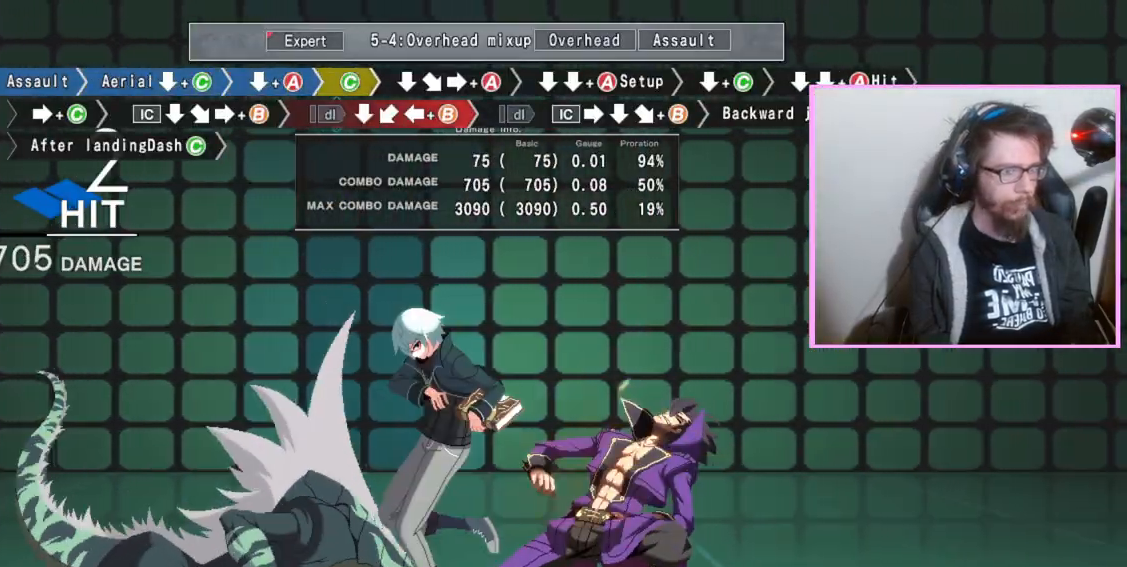
{"buttons": [], "events": [[17, "C", "up"], [83, "DPAD_DOWN", "down"], [217, "DPAD_DOWN", "up"], [250, "DPAD_RIGHT", "down"], [267, "A", "down"], [300, "DPAD_RIGHT", "up"], [367, "A", "up"], [417, "DPAD_DOWN", "down"], [483, "DPAD_DOWN", "up"]]}
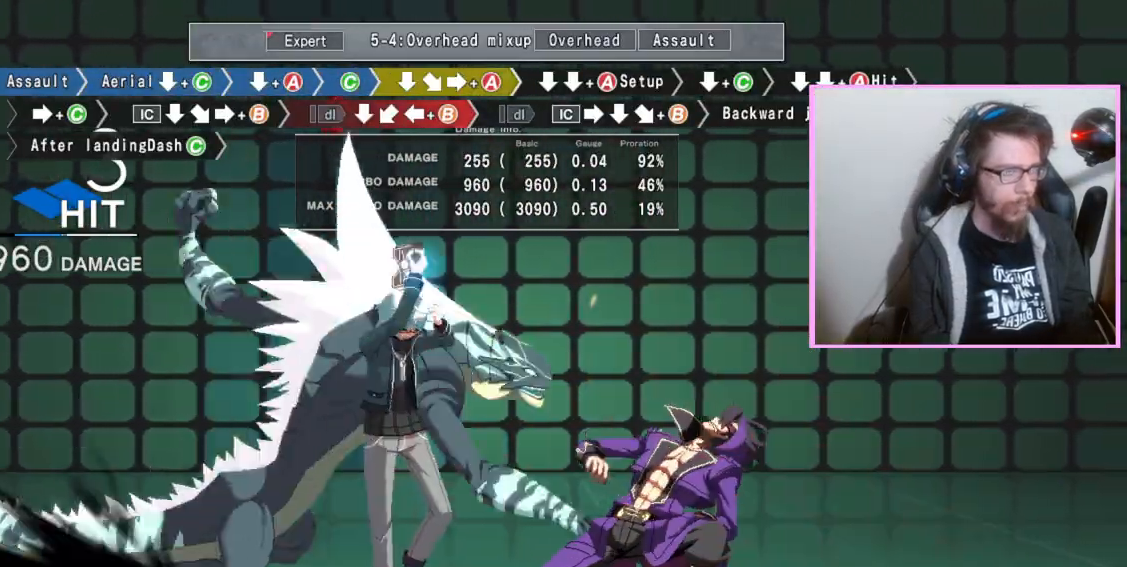
{"buttons": [], "events": [[233, "B", "down"], [283, "B", "up"]]}
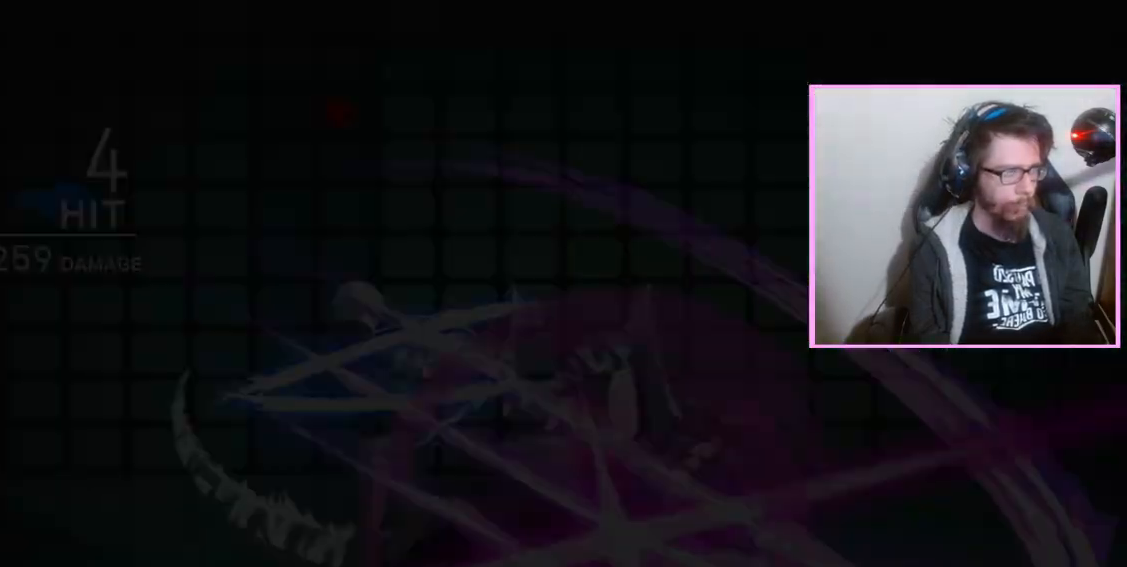
{"buttons": []}
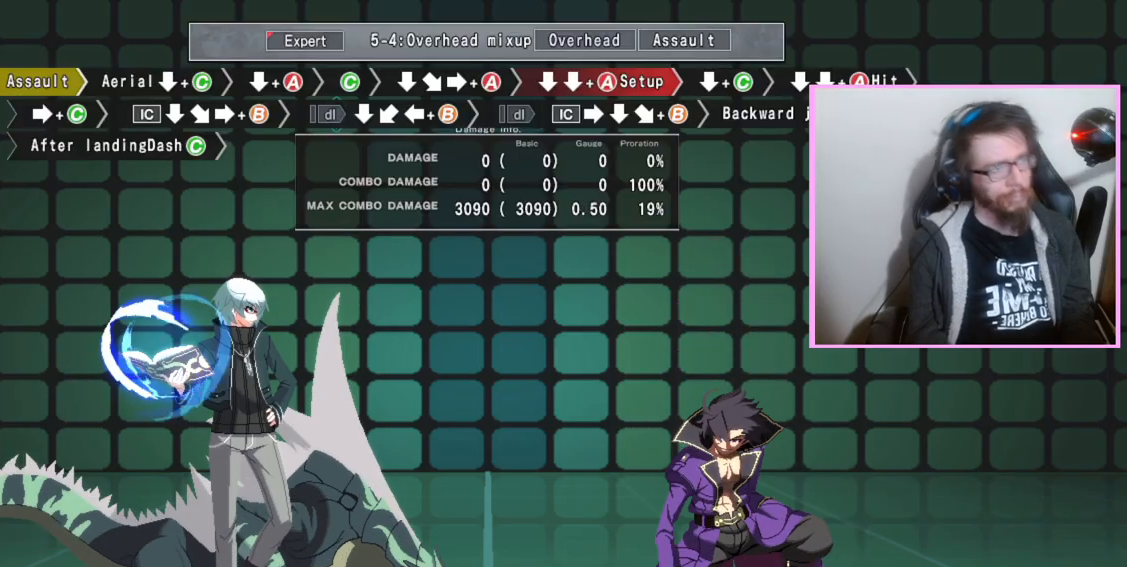
{"buttons": [], "events": []}
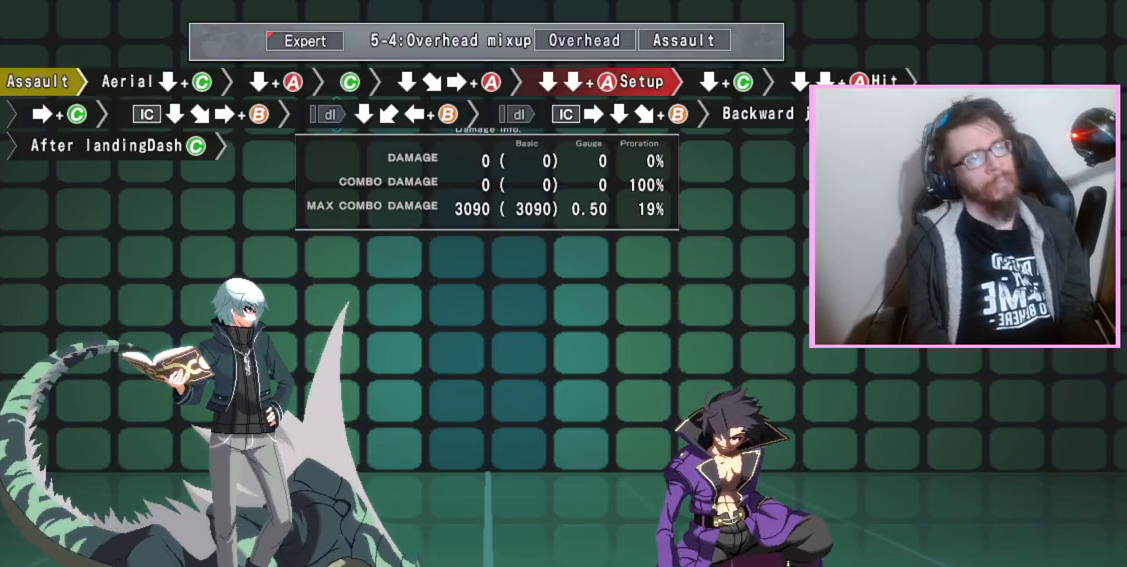
{"buttons": ["C", "DPAD_DOWN"], "events": [[467, "DPAD_DOWN", "down"], [483, "C", "down"]]}
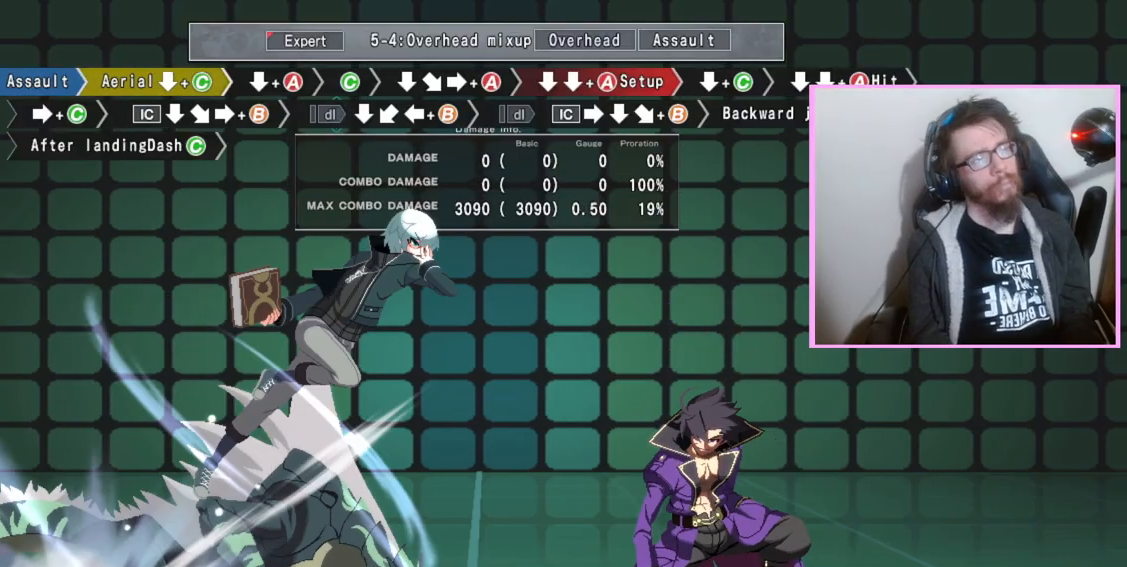
{"buttons": ["DPAD_DOWN"], "events": [[100, "C", "up"]]}
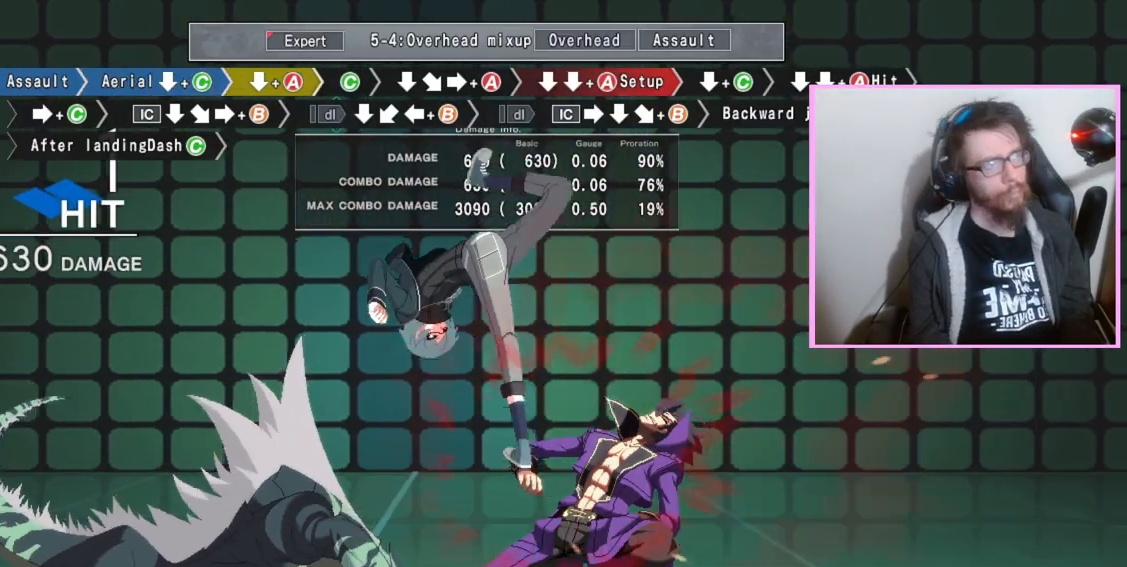
{"buttons": [], "events": [[233, "DPAD_DOWN", "up"], [333, "C", "down"], [417, "C", "up"]]}
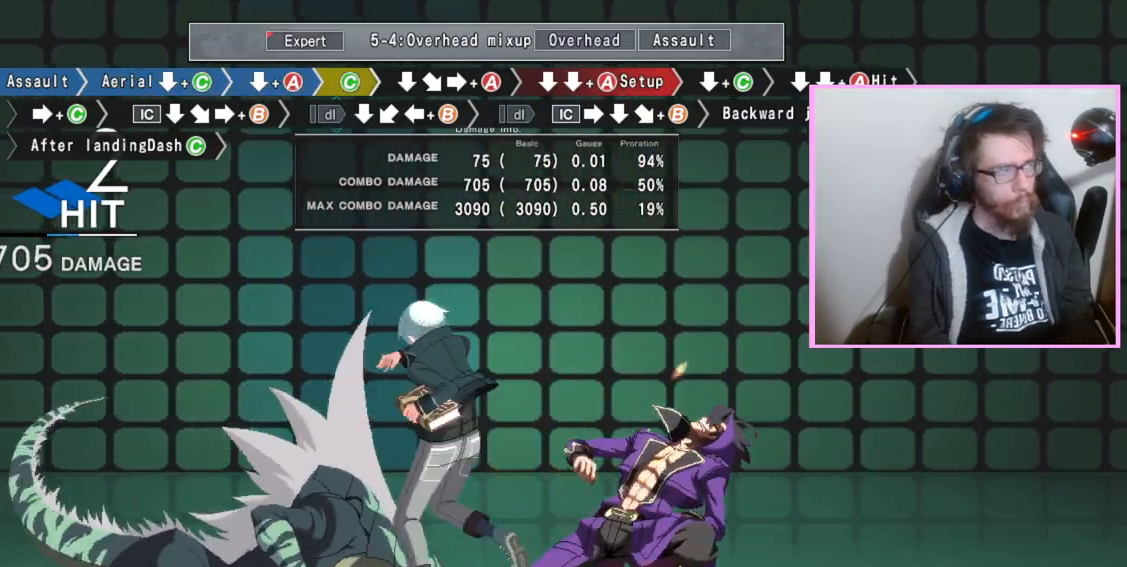
{"buttons": [], "events": [[33, "DPAD_DOWN", "down"], [150, "DPAD_DOWN", "up"], [200, "A", "down"], [283, "A", "up"], [367, "DPAD_DOWN", "down"], [433, "DPAD_DOWN", "up"]]}
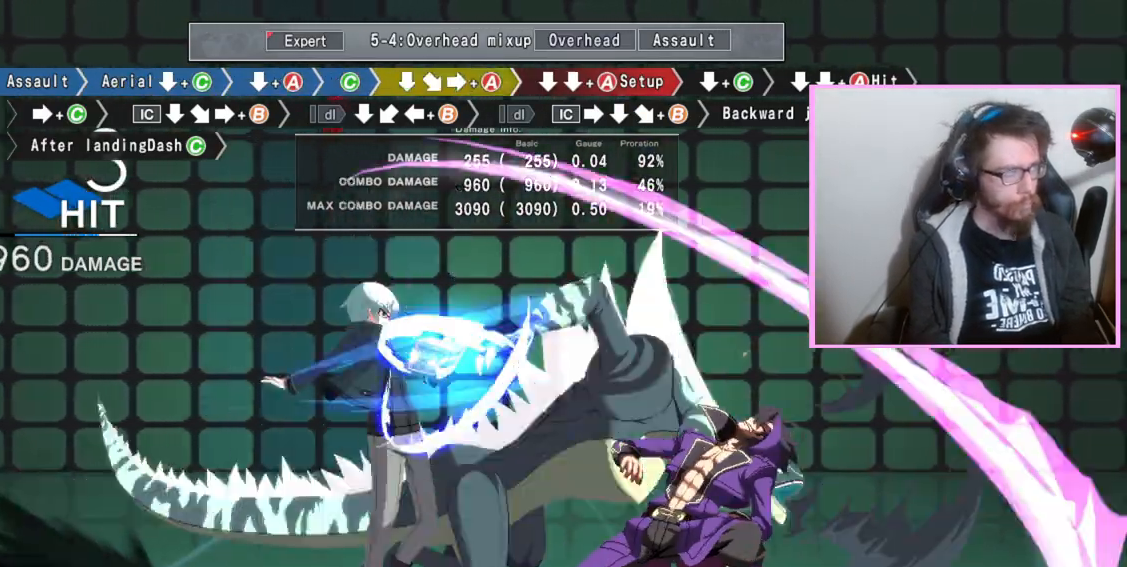
{"buttons": ["DPAD_DOWN"], "events": [[50, "DPAD_DOWN", "down"], [100, "A", "down"], [200, "A", "up"], [367, "C", "down"], [400, "C", "up"], [417, "C", "down"], [467, "C", "up"]]}
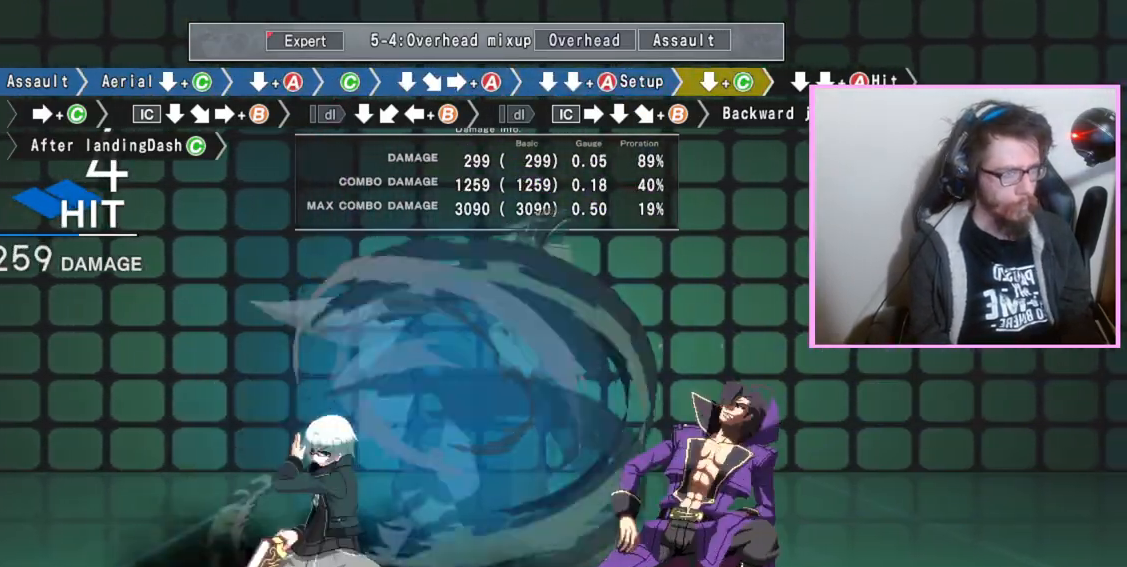
{"buttons": ["DPAD_DOWN"], "events": [[33, "DPAD_DOWN", "up"], [183, "C", "down"], [283, "C", "up"], [450, "DPAD_DOWN", "down"]]}
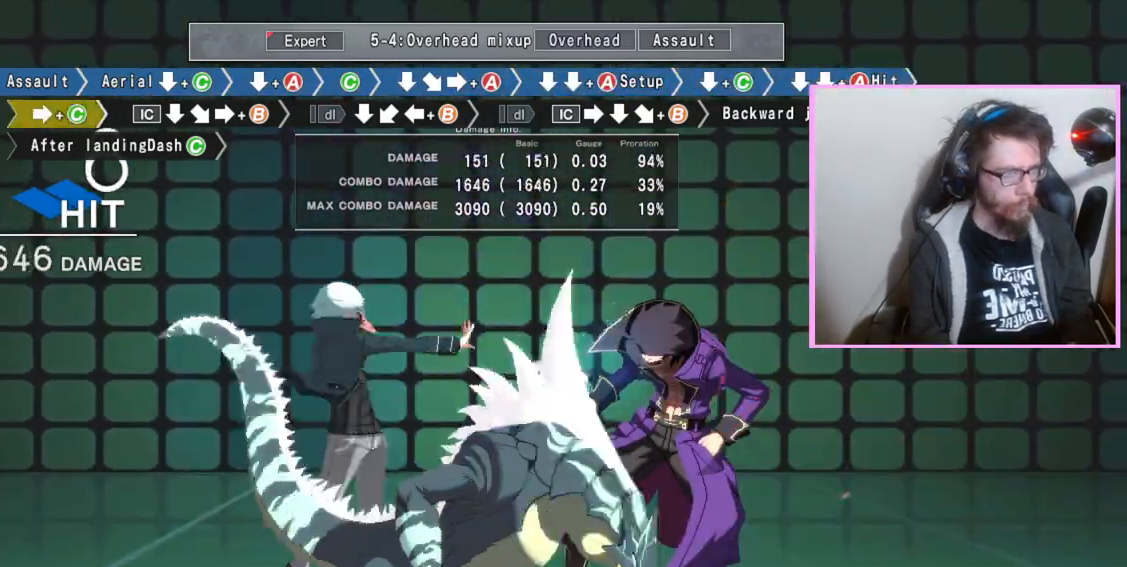
{"buttons": ["B"], "events": [[117, "DPAD_DOWN", "up"], [183, "B", "down"]]}
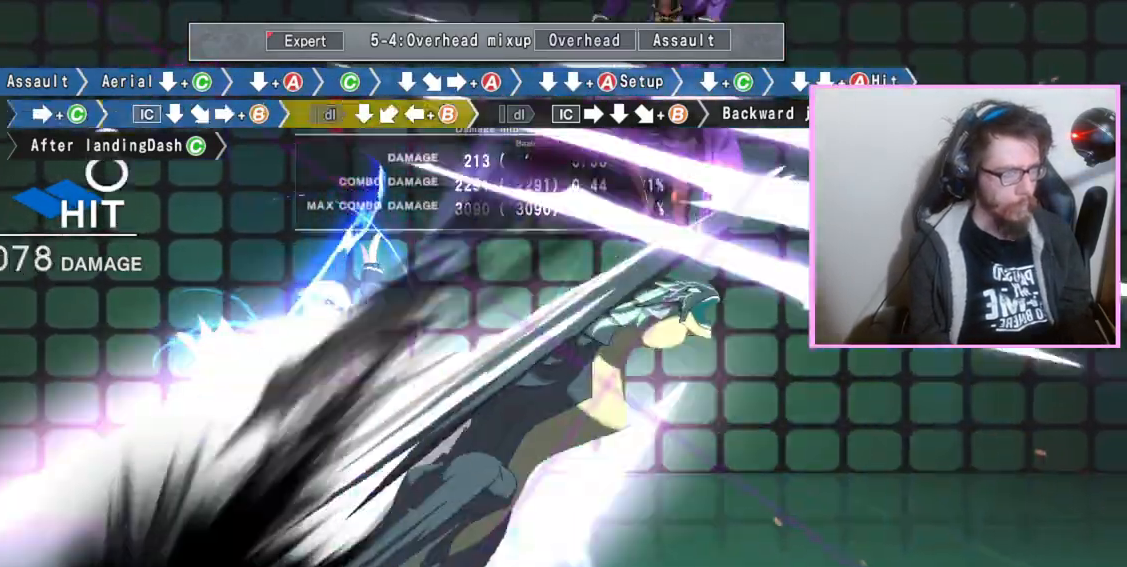
{"buttons": [], "events": [[150, "DPAD_DOWN", "down"], [200, "B", "up"], [317, "DPAD_DOWN", "up"], [383, "B", "down"], [467, "B", "up"]]}
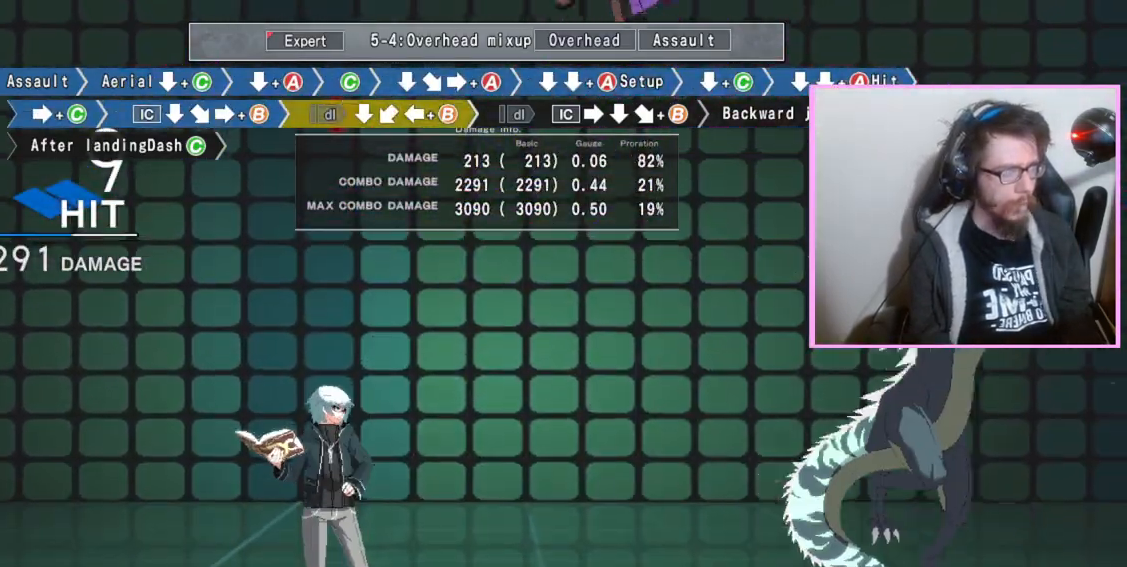
{"buttons": [], "events": [[83, "DPAD_DOWN", "down"], [200, "DPAD_DOWN", "up"], [217, "B", "down"], [300, "B", "up"]]}
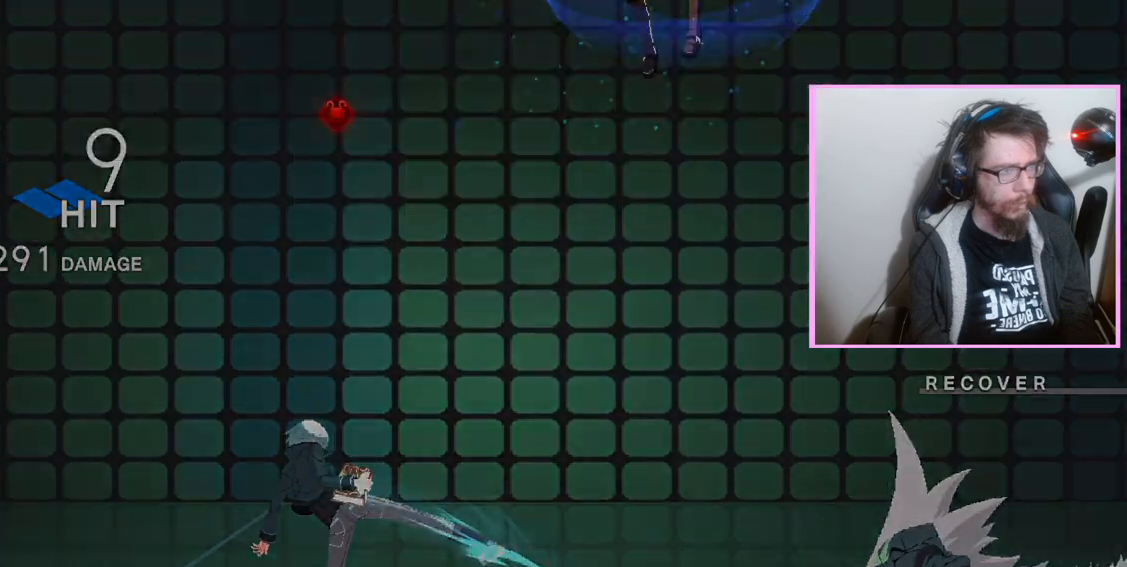
{"buttons": ["D"], "events": [[500, "D", "down"]]}
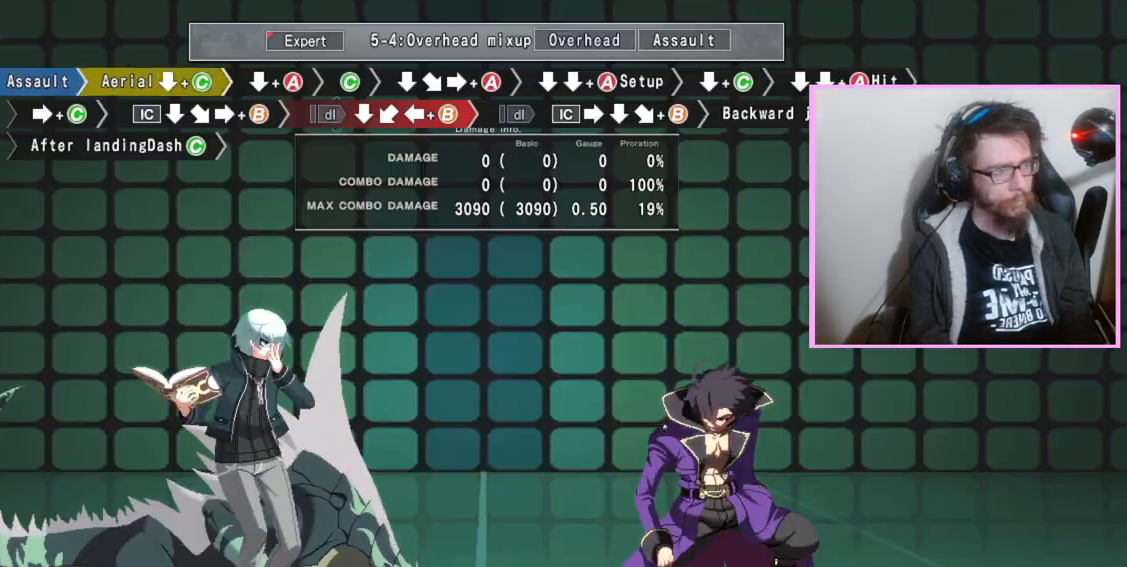
{"buttons": ["DPAD_DOWN"], "events": [[33, "DPAD_DOWN", "down"], [67, "D", "up"], [117, "C", "down"], [200, "C", "up"]]}
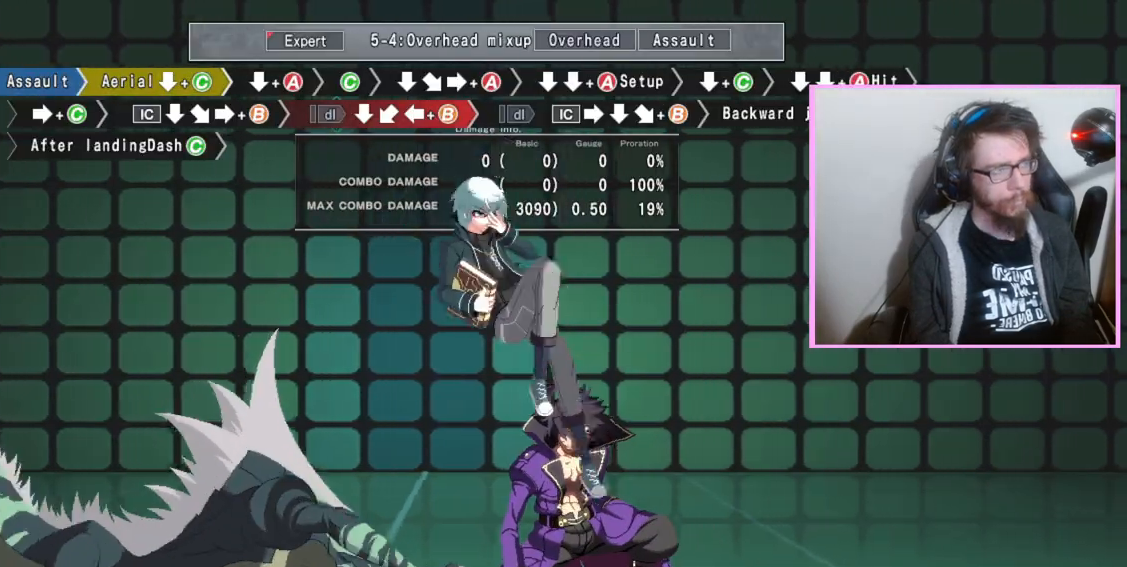
{"buttons": [], "events": [[333, "DPAD_DOWN", "up"]]}
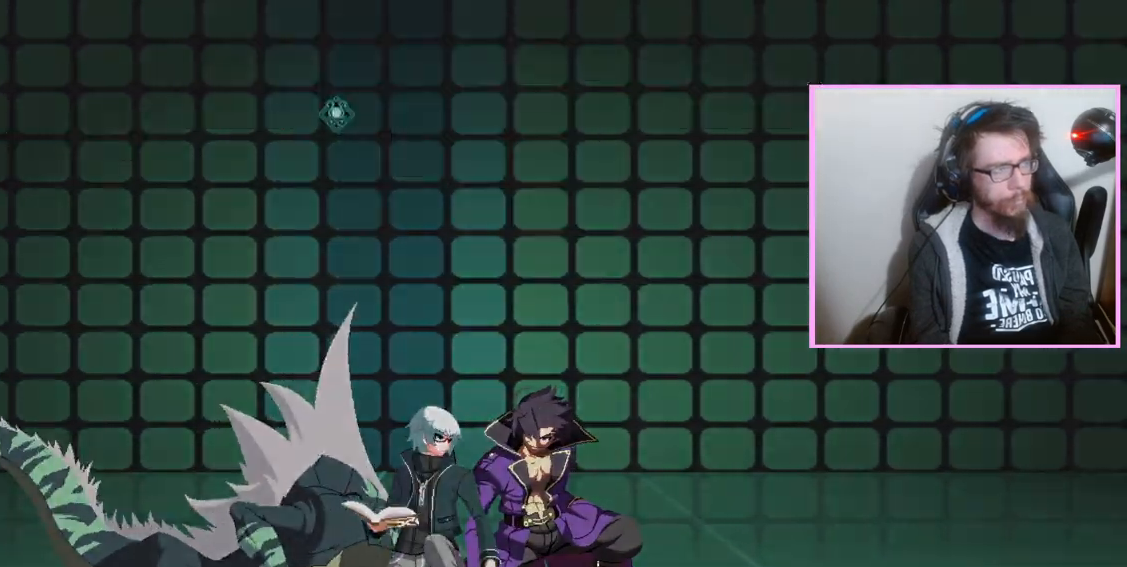
{"buttons": [], "events": []}
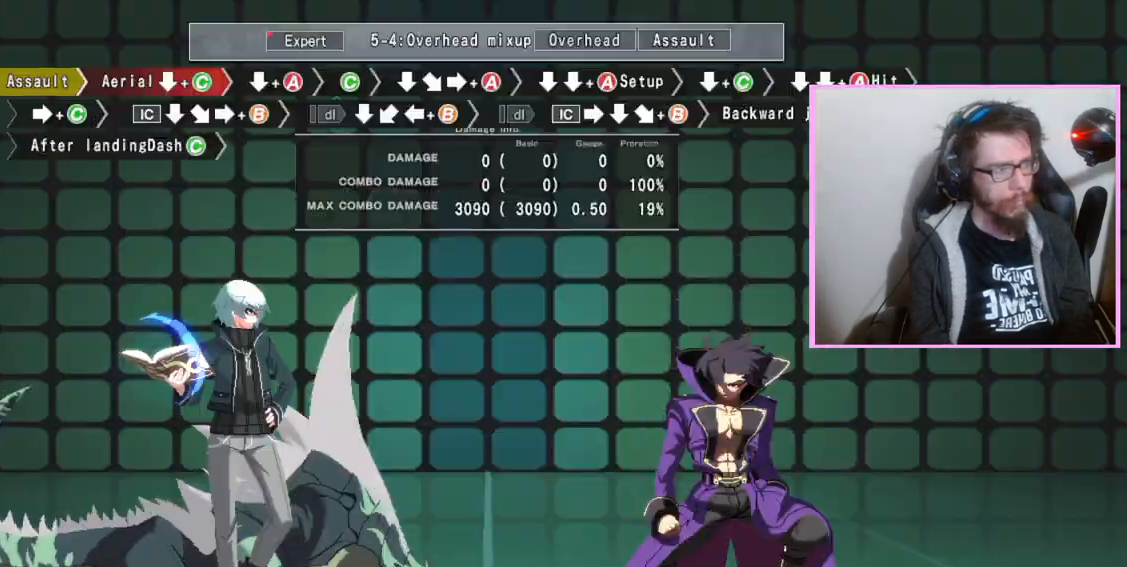
{"buttons": ["DPAD_DOWN"], "events": [[117, "D", "down"], [183, "D", "up"], [183, "DPAD_DOWN", "down"], [233, "C", "down"], [333, "C", "up"]]}